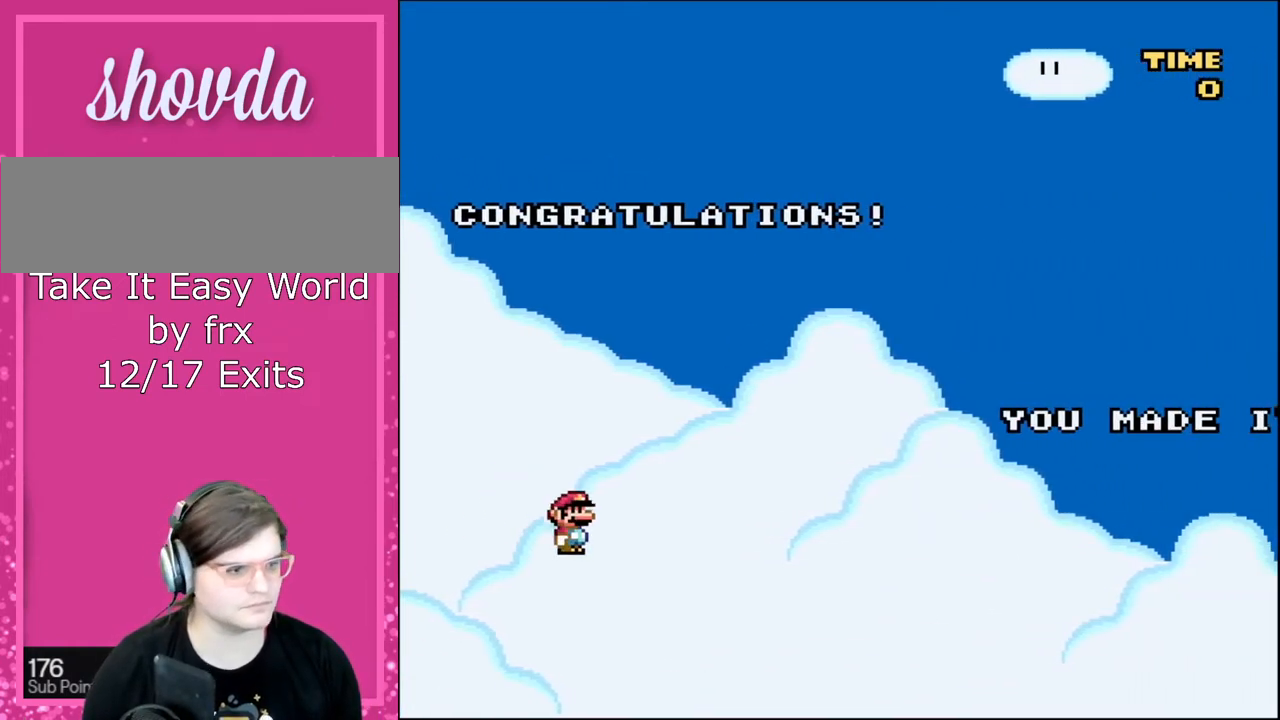
Gameplay with a controller (Nintendo layout); each line is a JSON object with the inputs held at the frame after it. "events" lists button and stick changes between this image and that frame as [ms after this image, input, new state], when the widget could be followed in between. Not read: L3 R3.
{"buttons": ["Y", "DPAD_RIGHT"], "events": [[100, "A", "up"], [100, "B", "up"], [100, "X", "up"]]}
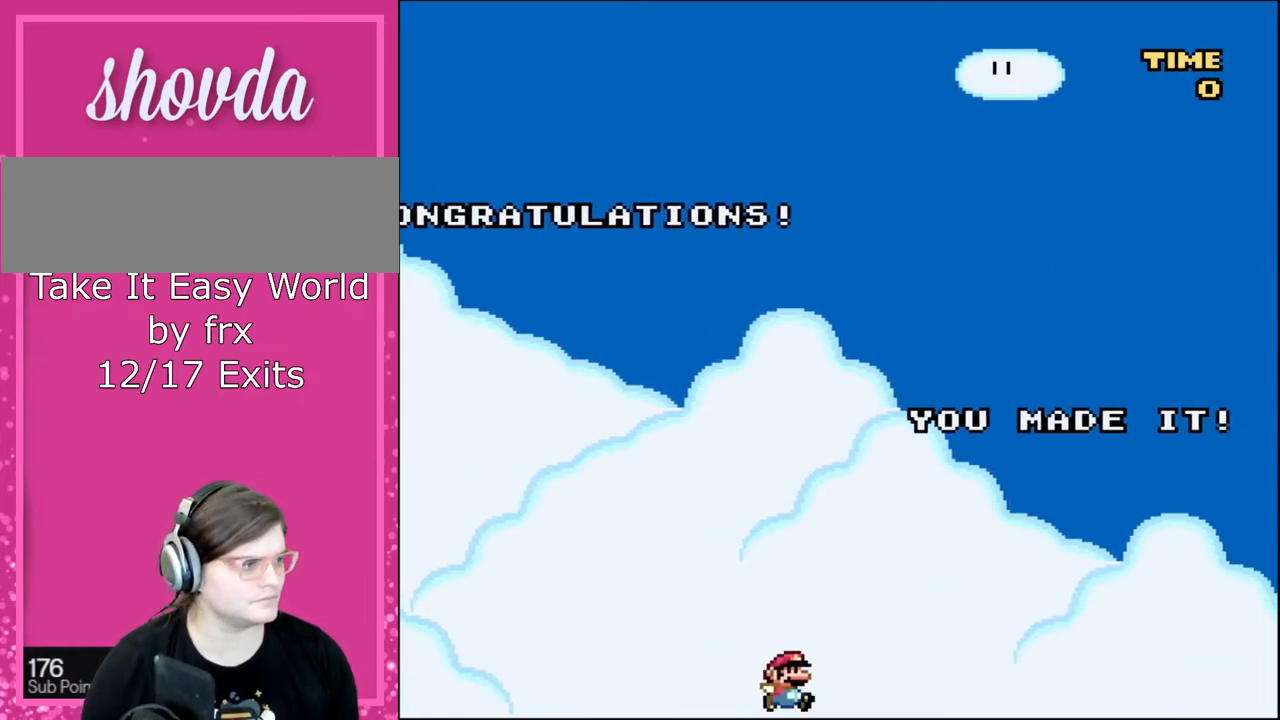
{"buttons": ["Y", "DPAD_RIGHT"], "events": []}
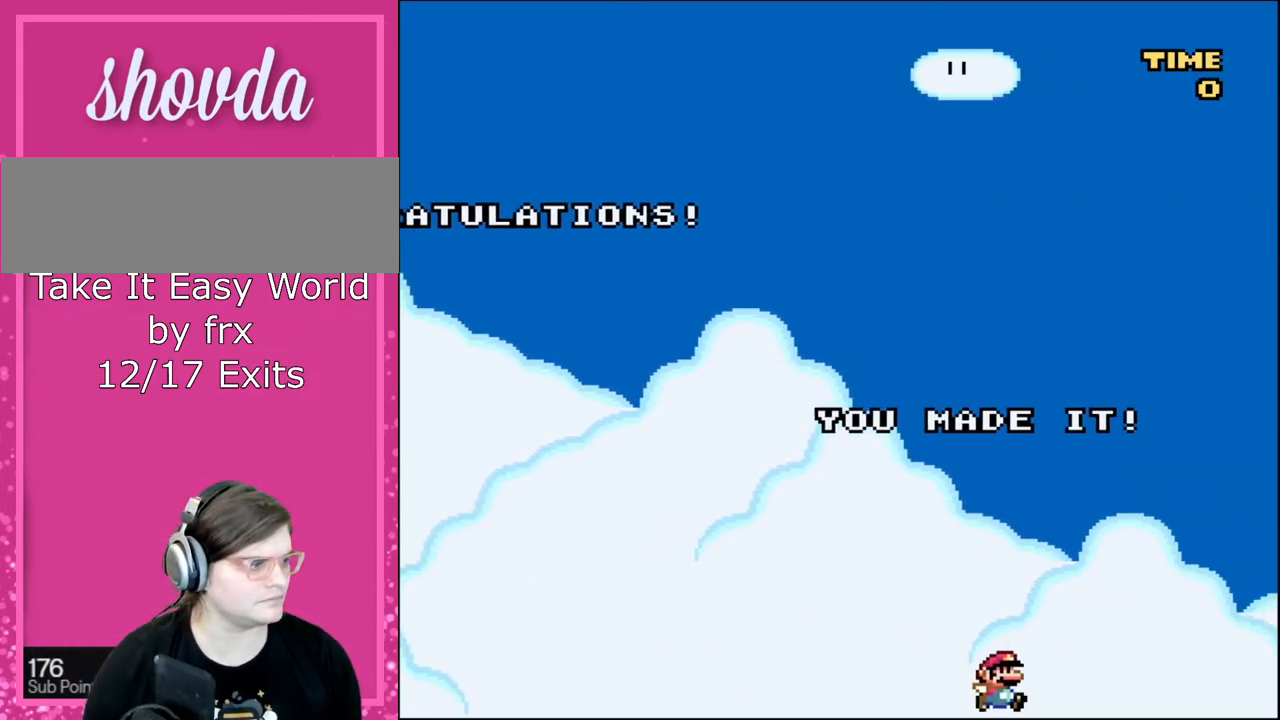
{"buttons": ["B", "Y", "DPAD_RIGHT"], "events": [[200, "B", "down"]]}
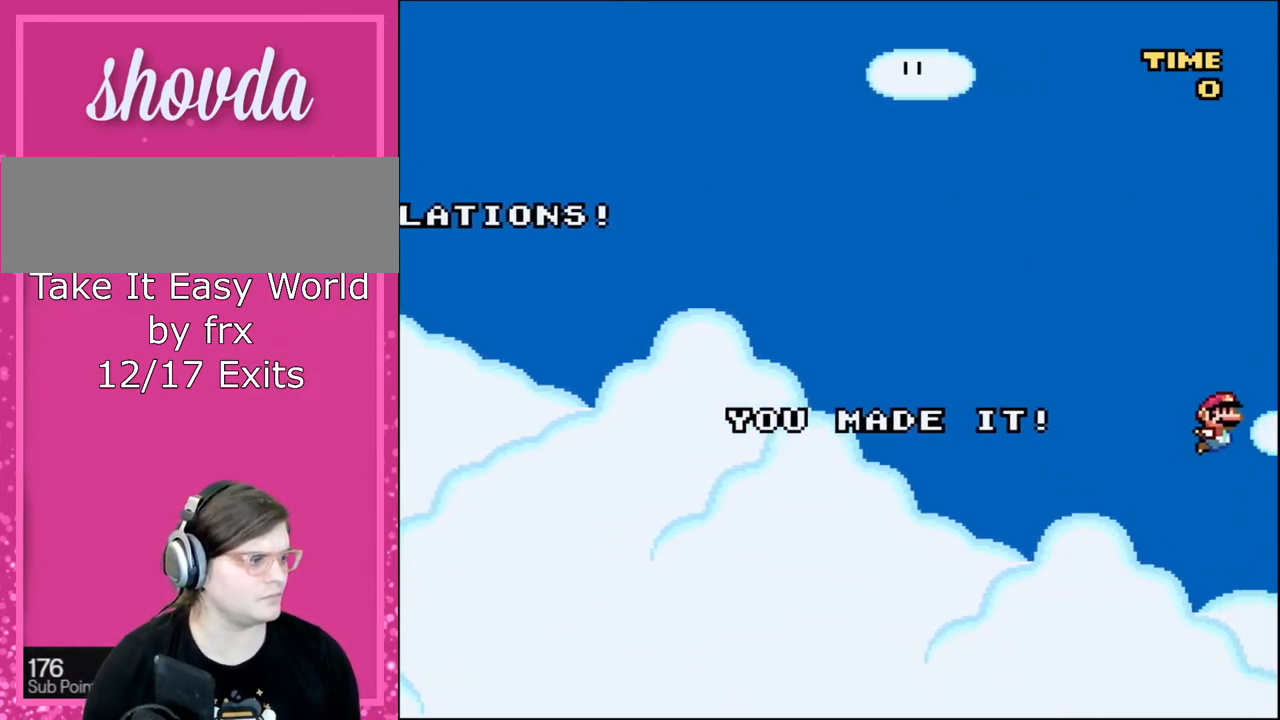
{"buttons": ["B", "Y", "DPAD_RIGHT"], "events": []}
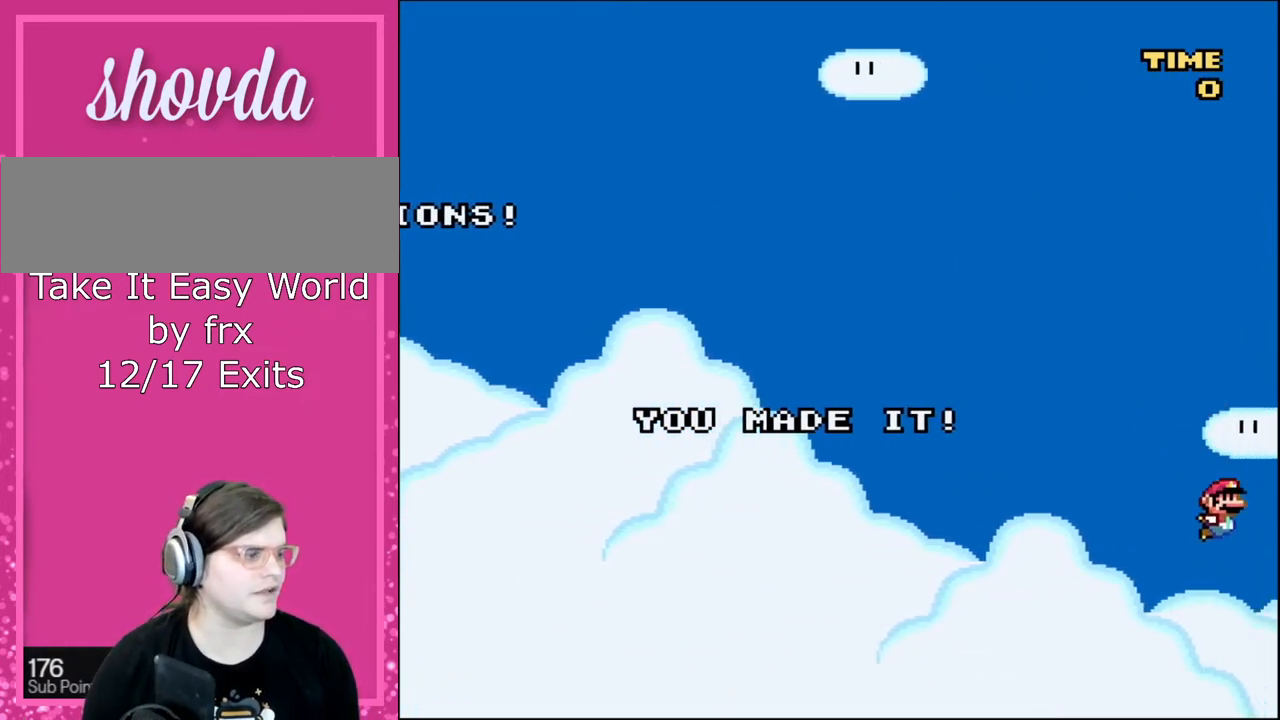
{"buttons": ["B", "Y", "DPAD_RIGHT"], "events": []}
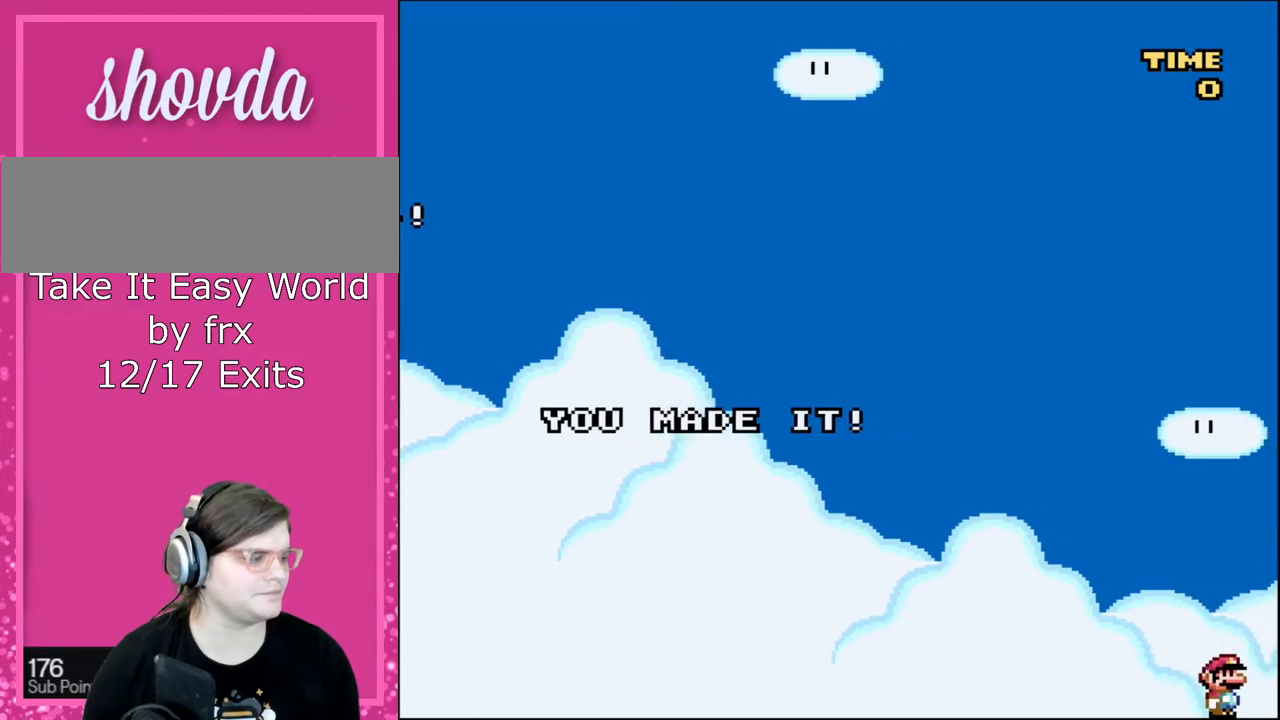
{"buttons": ["B", "Y", "DPAD_RIGHT"], "events": []}
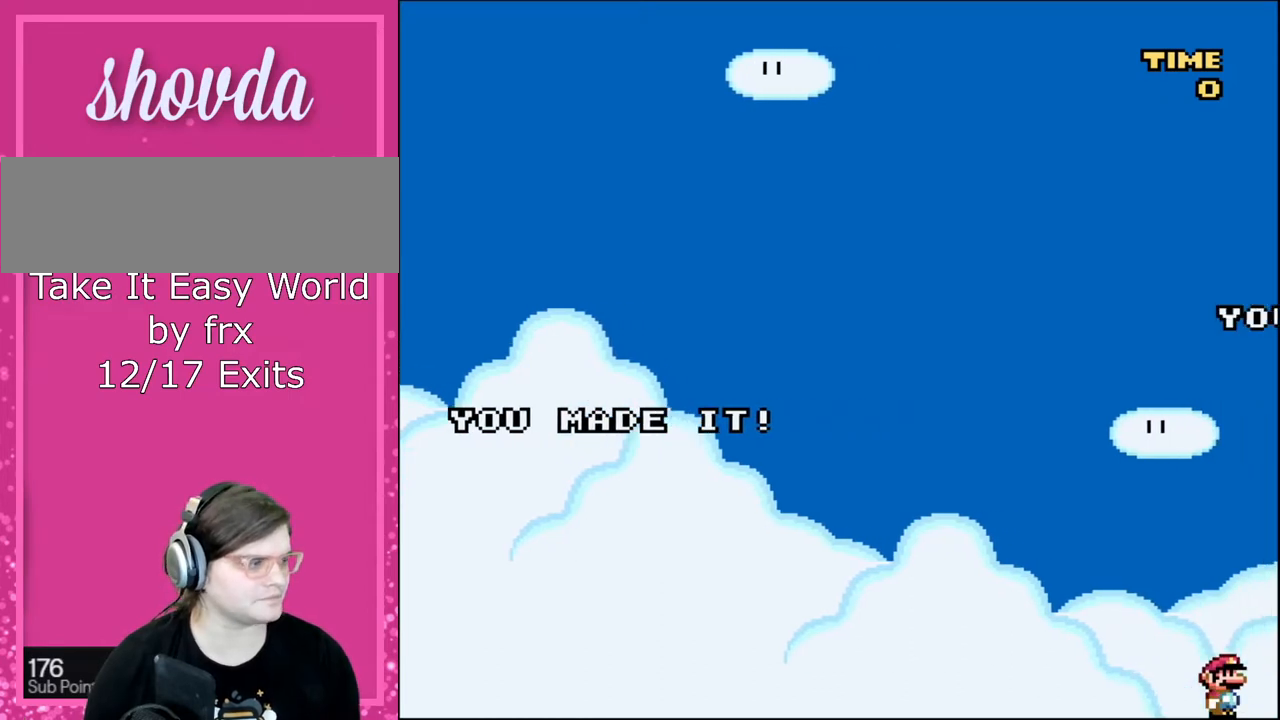
{"buttons": ["B", "Y", "DPAD_RIGHT"], "events": []}
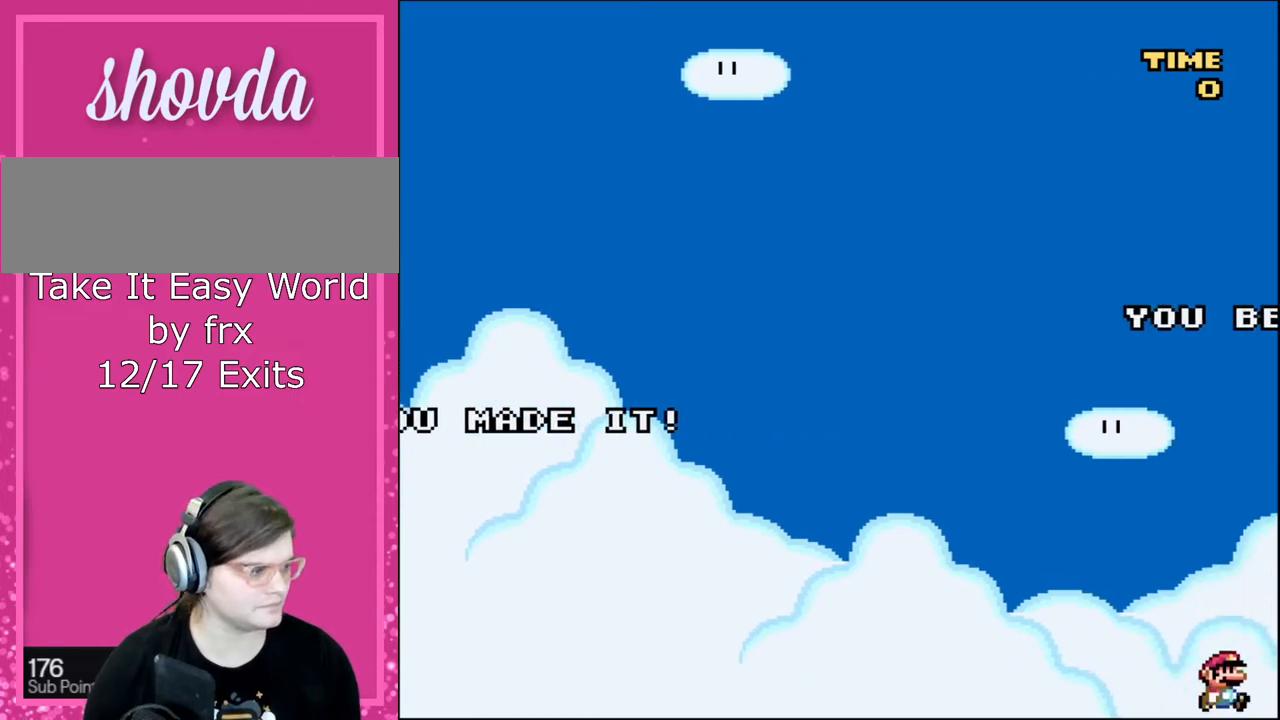
{"buttons": ["B", "Y", "DPAD_RIGHT"], "events": []}
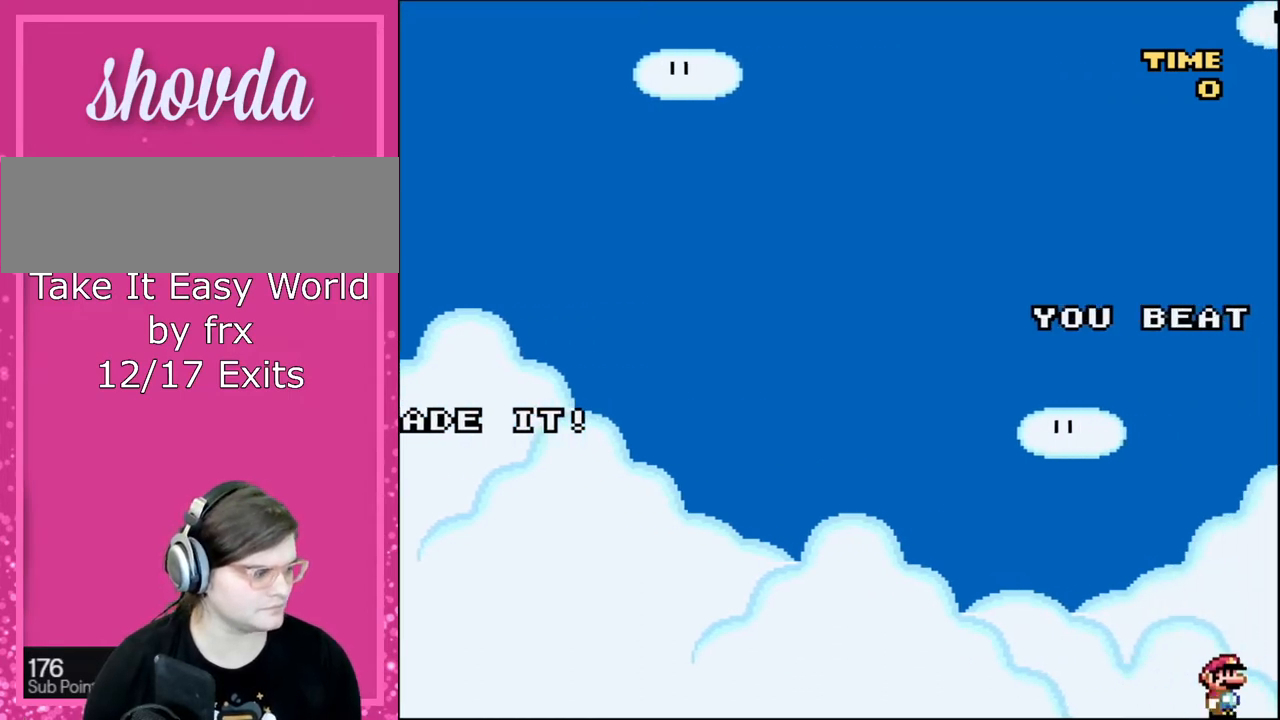
{"buttons": ["B", "Y", "DPAD_RIGHT"], "events": []}
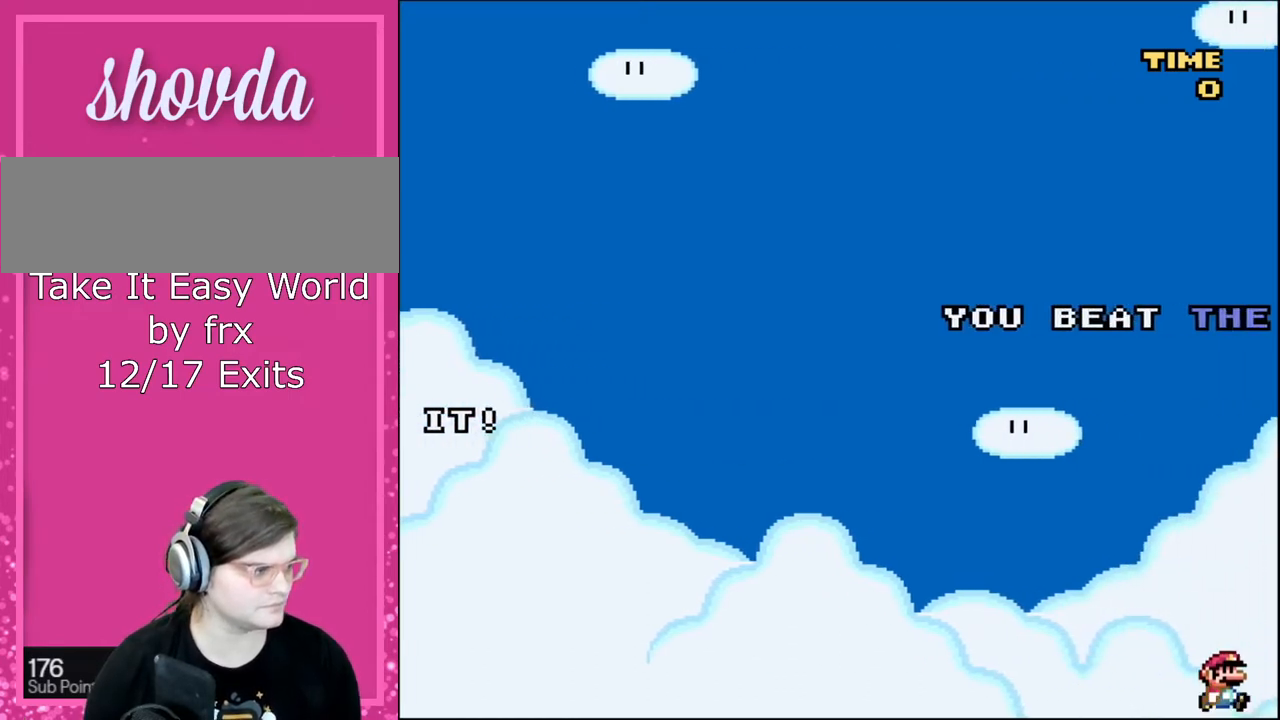
{"buttons": ["B", "Y", "DPAD_RIGHT"], "events": []}
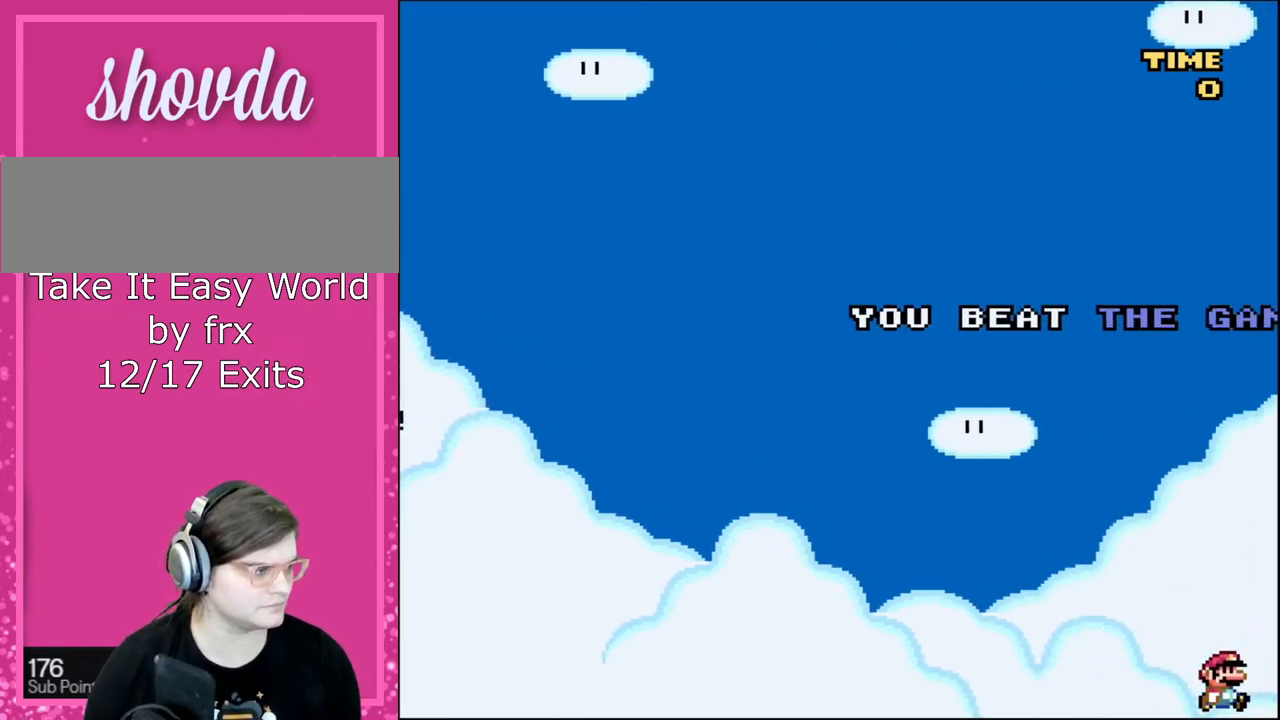
{"buttons": ["B", "Y", "DPAD_RIGHT"], "events": []}
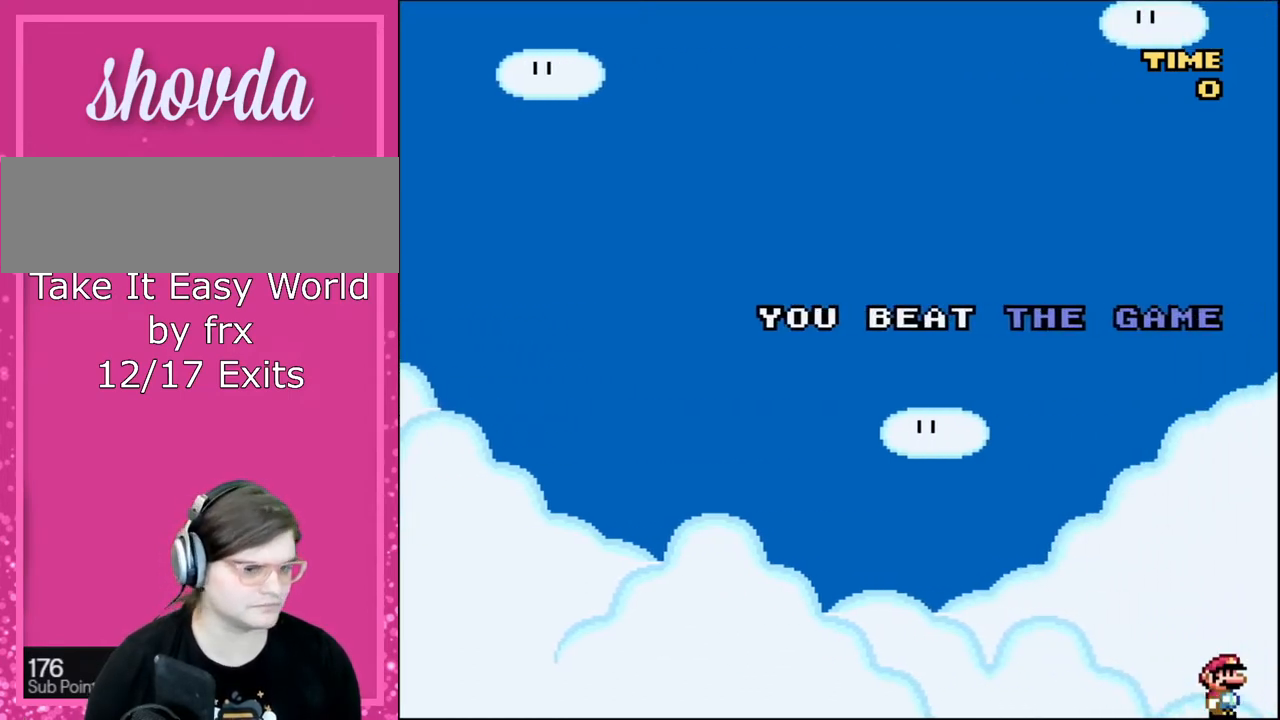
{"buttons": ["B", "Y", "DPAD_RIGHT"], "events": []}
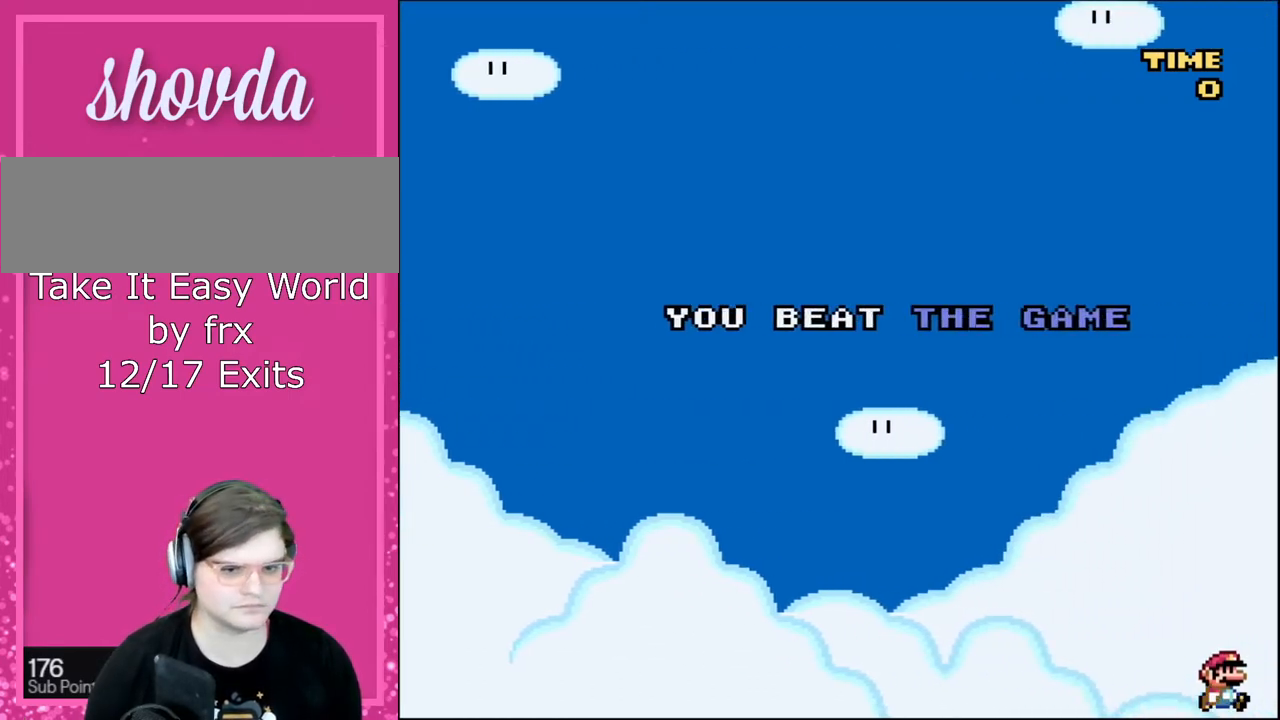
{"buttons": ["B", "Y", "DPAD_RIGHT"], "events": []}
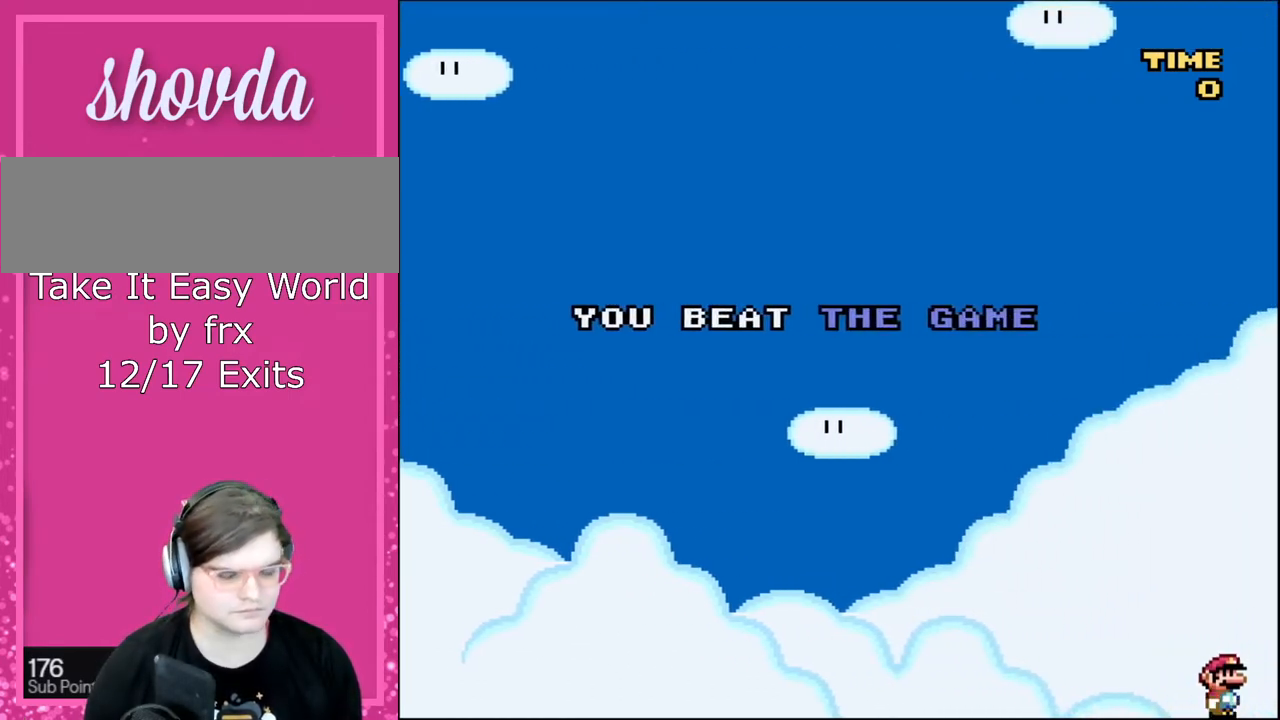
{"buttons": ["B", "Y", "DPAD_RIGHT"], "events": []}
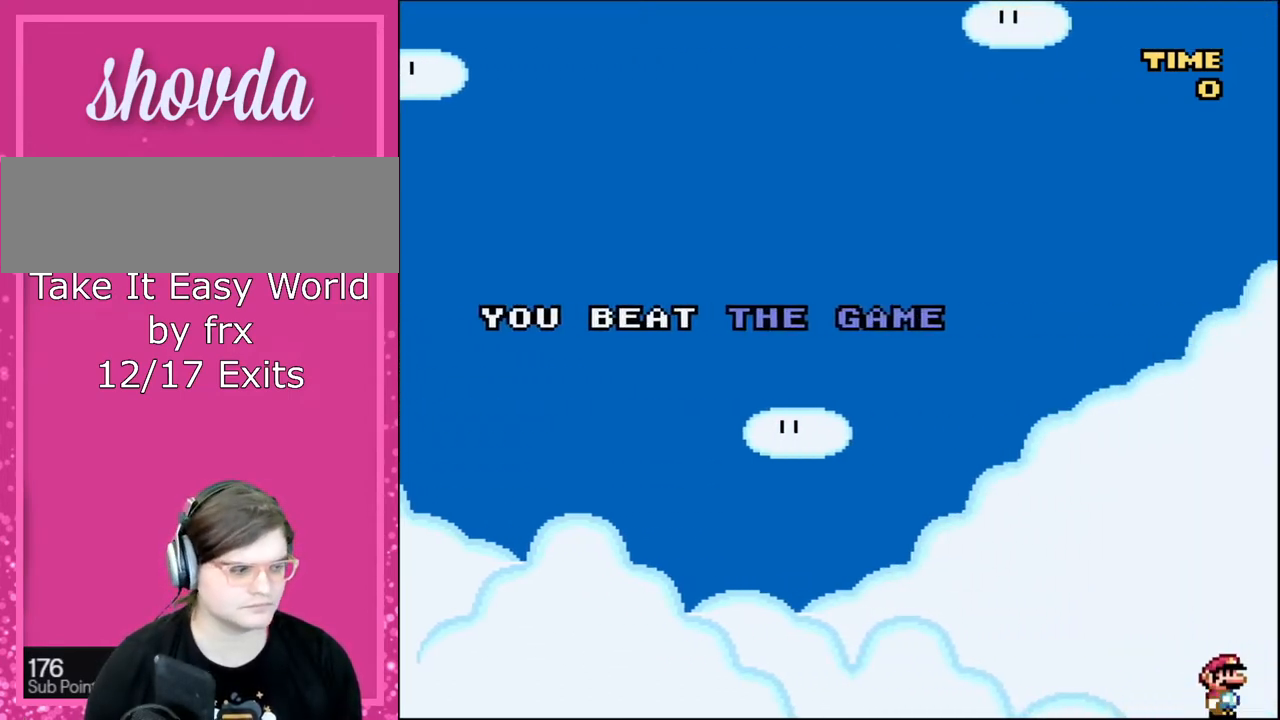
{"buttons": ["B", "Y", "DPAD_RIGHT"], "events": []}
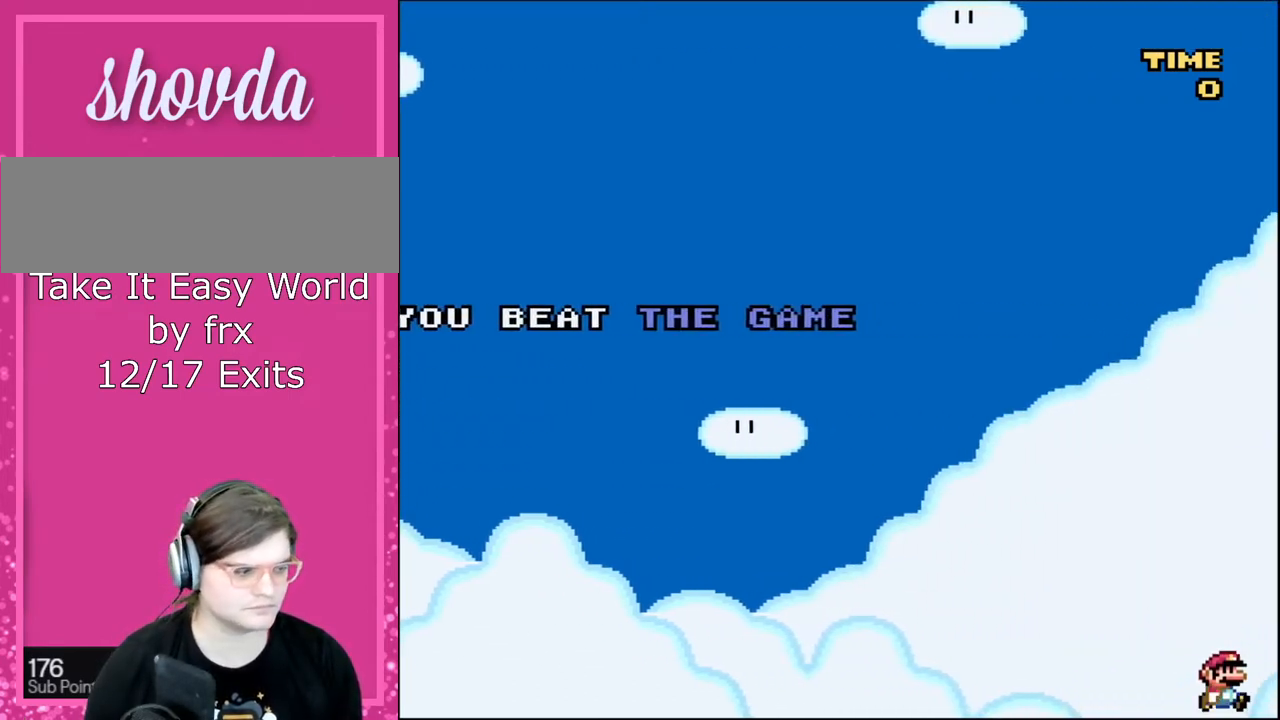
{"buttons": ["B", "Y", "DPAD_RIGHT"], "events": []}
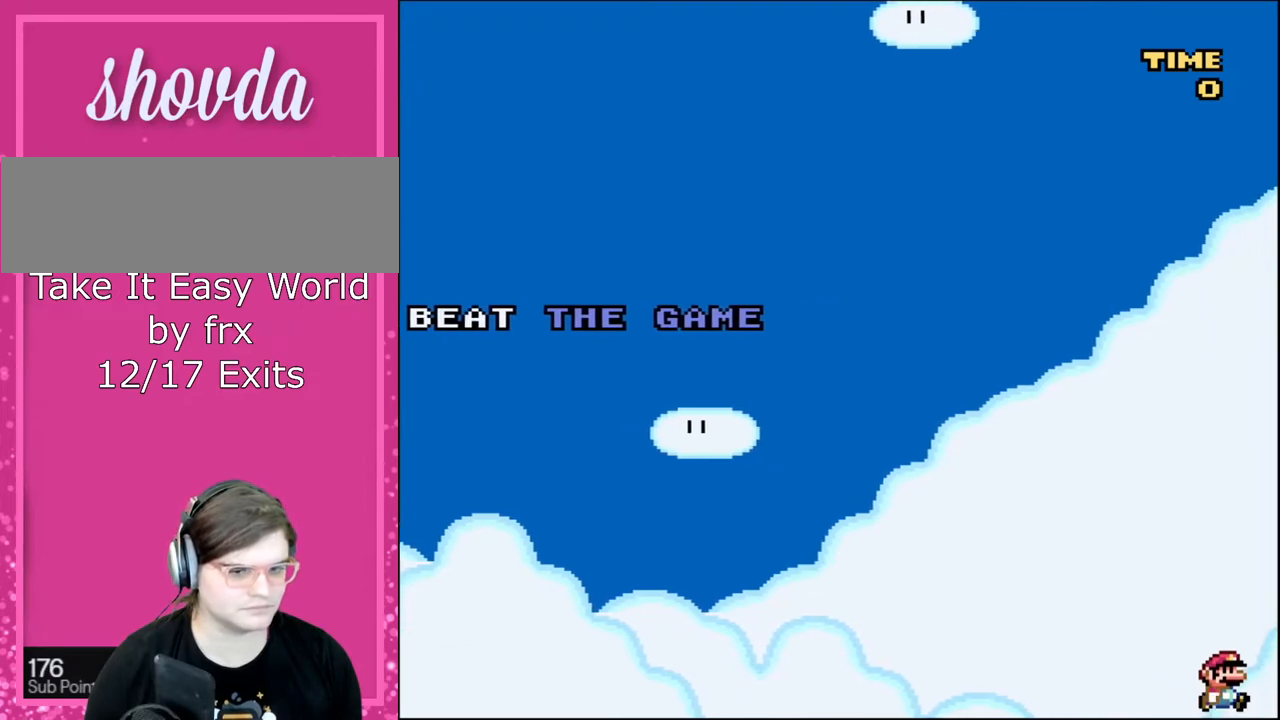
{"buttons": ["B", "Y", "DPAD_RIGHT"], "events": []}
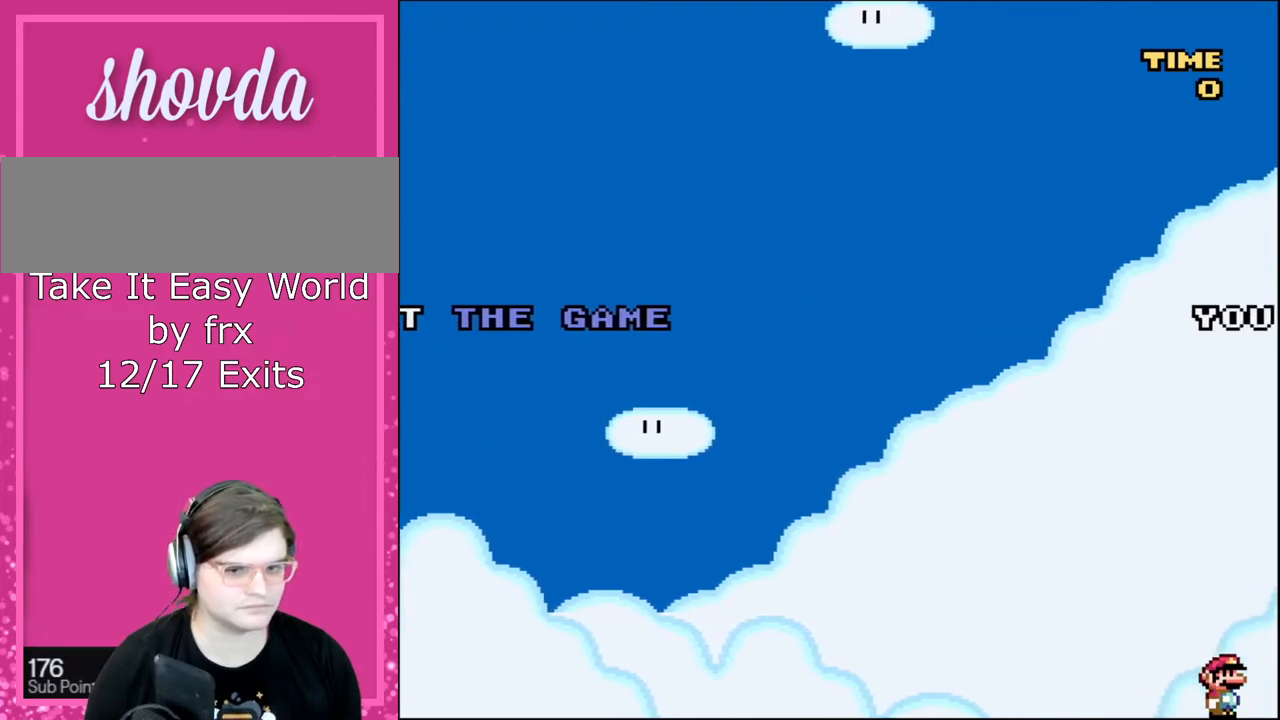
{"buttons": ["B", "Y", "DPAD_RIGHT"], "events": []}
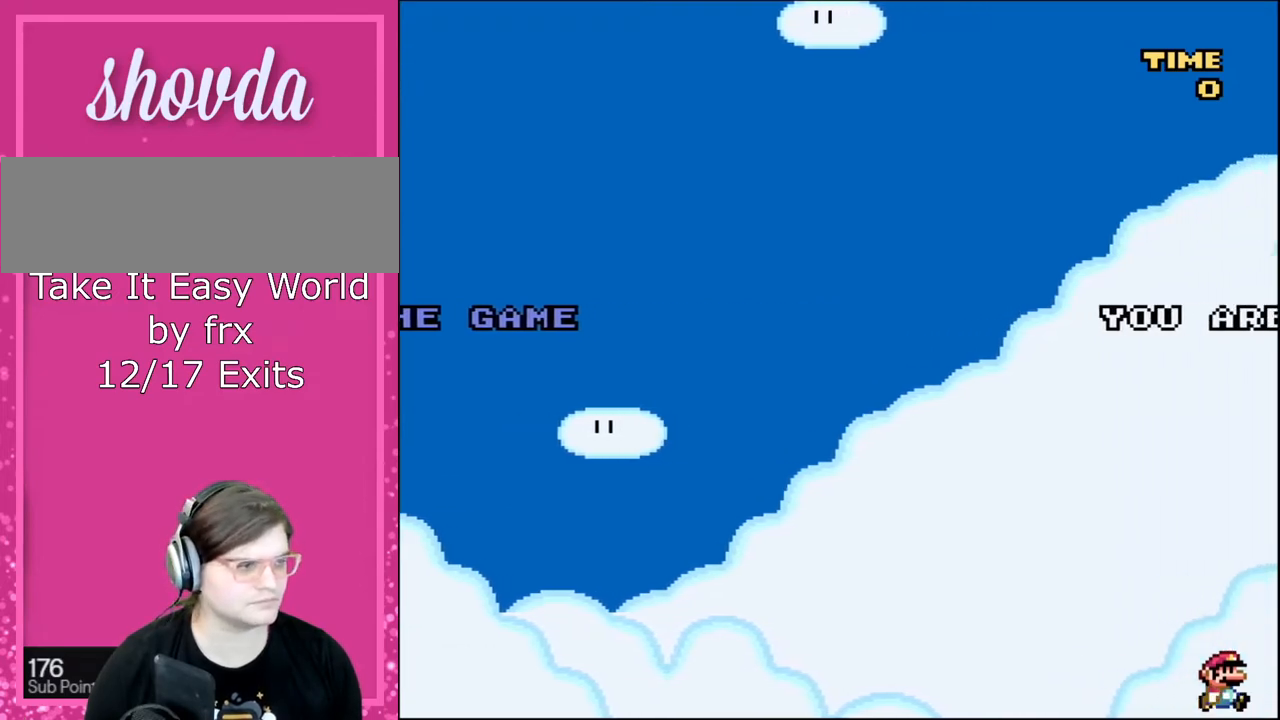
{"buttons": ["B", "Y", "DPAD_RIGHT"], "events": [[200, "DPAD_UP", "down"], [400, "DPAD_UP", "up"]]}
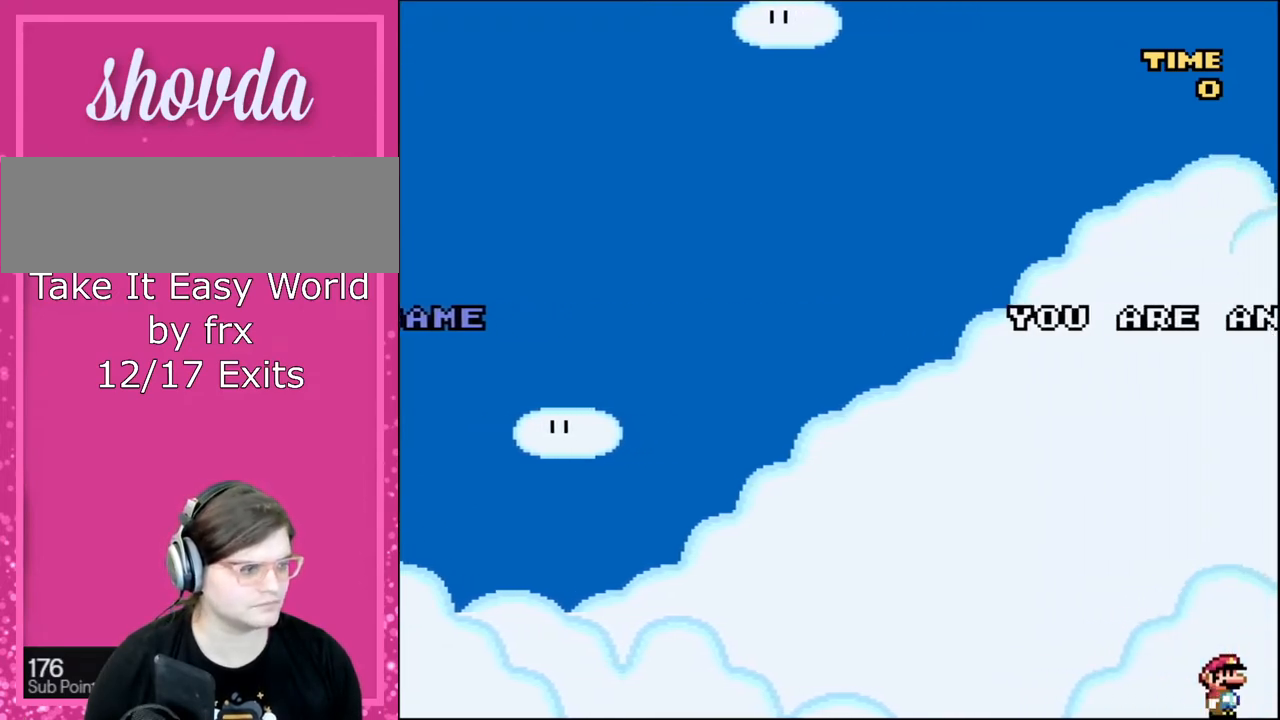
{"buttons": ["B", "Y", "DPAD_RIGHT"], "events": []}
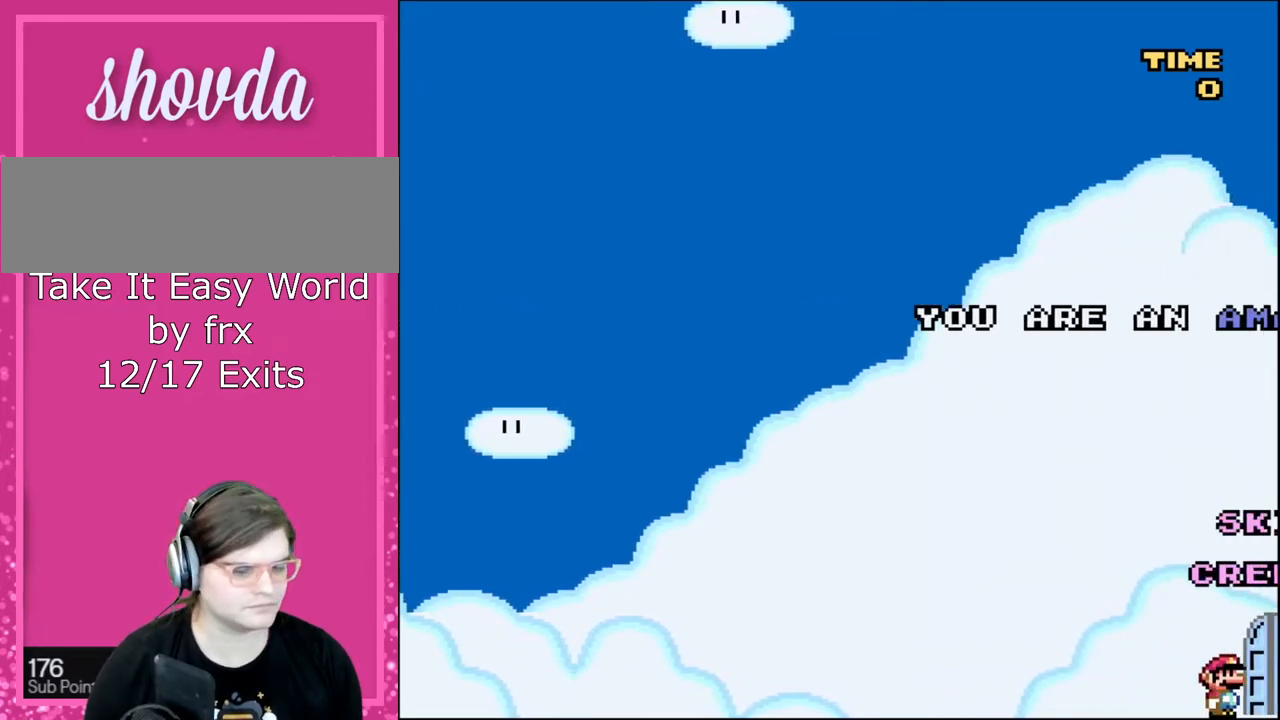
{"buttons": ["B", "Y", "DPAD_RIGHT"], "events": []}
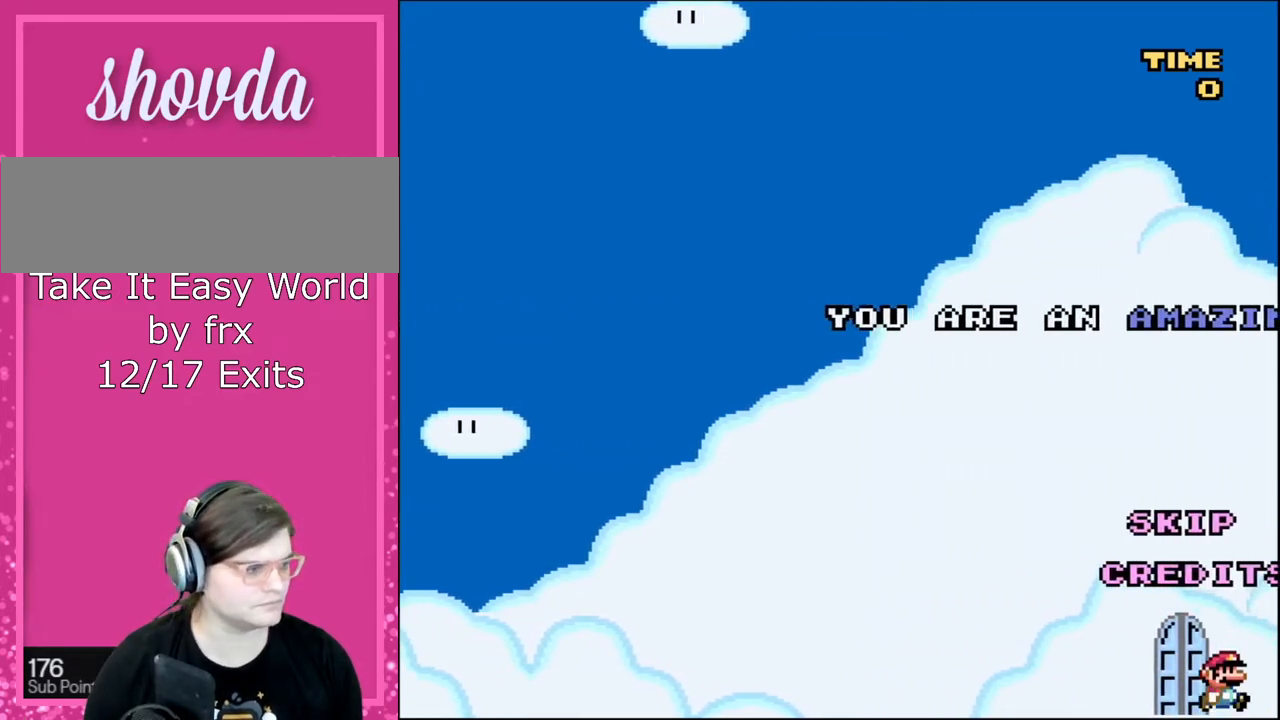
{"buttons": ["Y", "DPAD_LEFT"], "events": [[267, "B", "up"], [267, "DPAD_LEFT", "down"], [267, "DPAD_RIGHT", "up"]]}
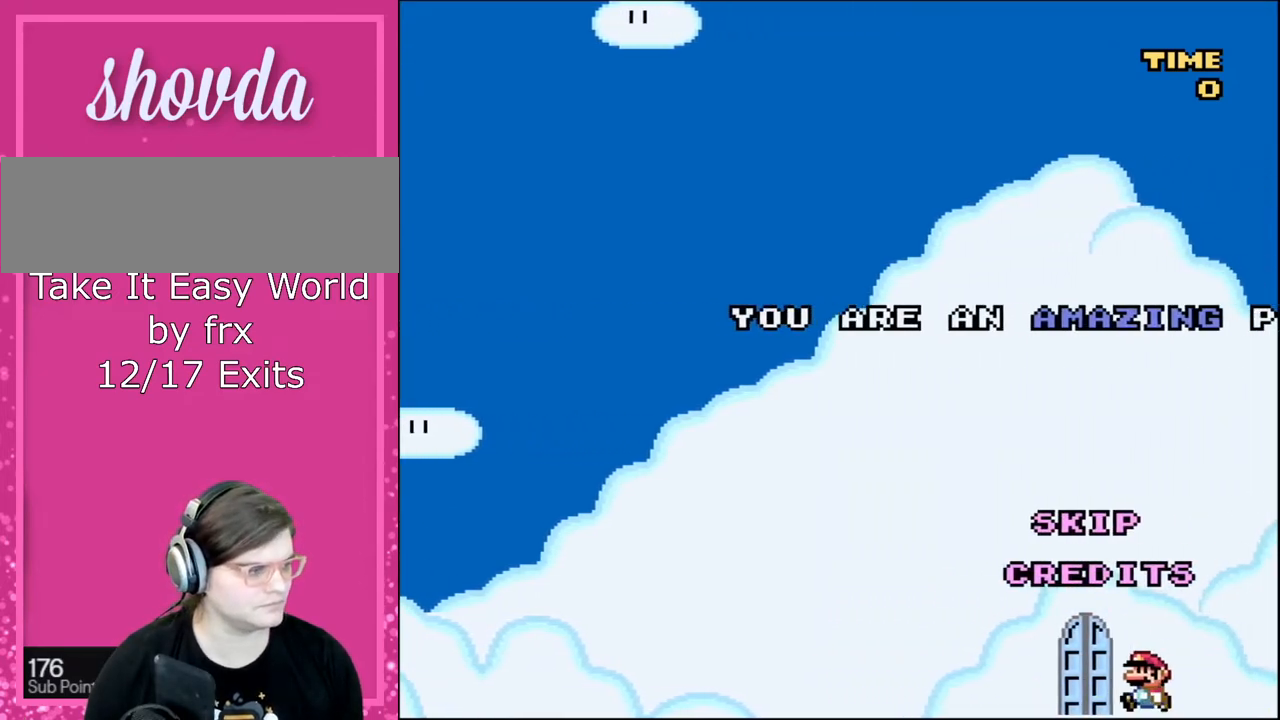
{"buttons": ["Y"], "events": [[100, "DPAD_LEFT", "up"], [233, "DPAD_UP", "down"], [367, "DPAD_UP", "up"]]}
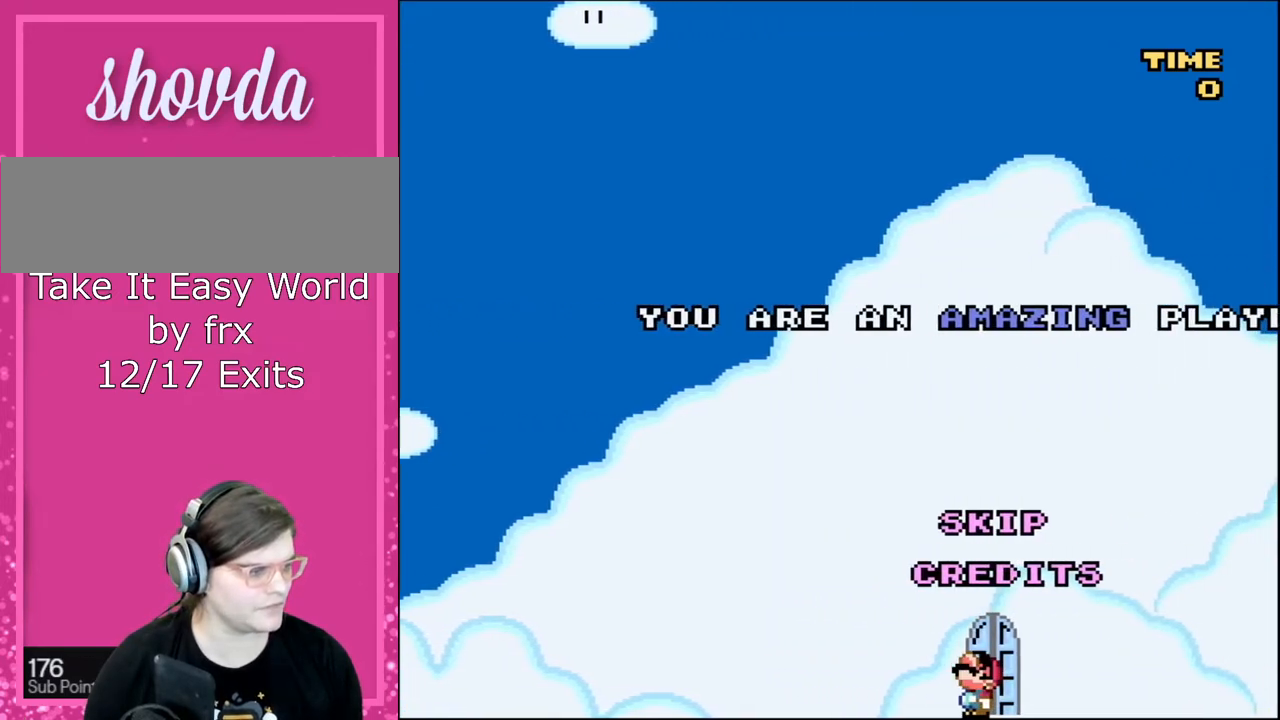
{"buttons": ["Y", "DPAD_UP"], "events": [[34, "DPAD_UP", "down"], [167, "DPAD_UP", "up"], [301, "DPAD_RIGHT", "down"], [401, "DPAD_RIGHT", "up"], [501, "DPAD_UP", "down"]]}
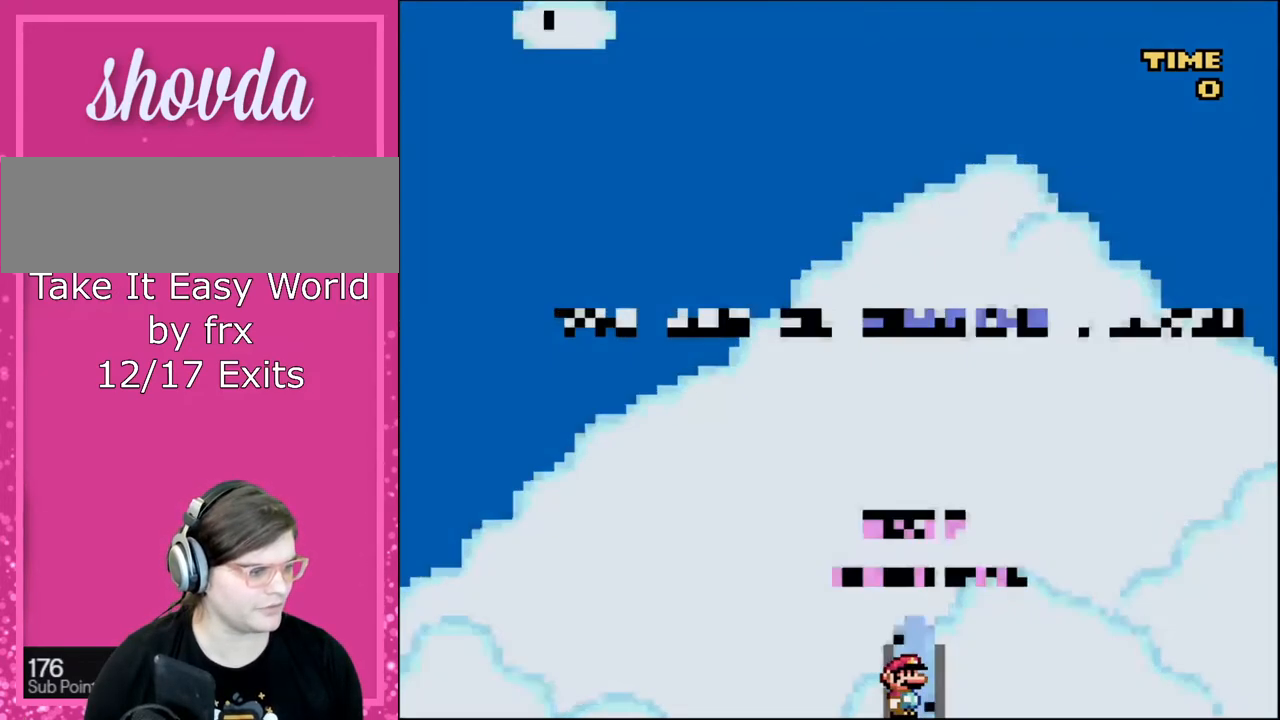
{"buttons": [], "events": [[167, "DPAD_UP", "up"], [333, "B", "down"], [367, "Y", "up"], [467, "B", "up"]]}
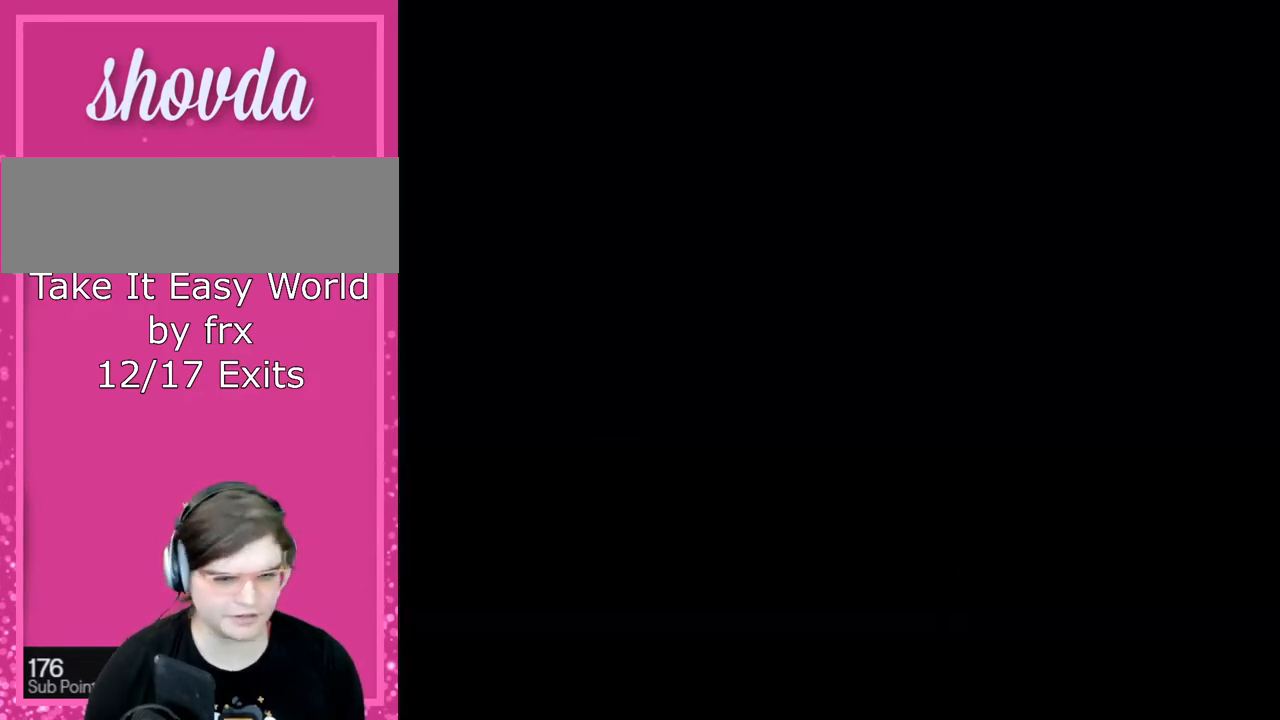
{"buttons": ["B"], "events": [[100, "A", "down"], [267, "Y", "down"], [301, "Y", "up"], [434, "A", "up"], [434, "B", "down"]]}
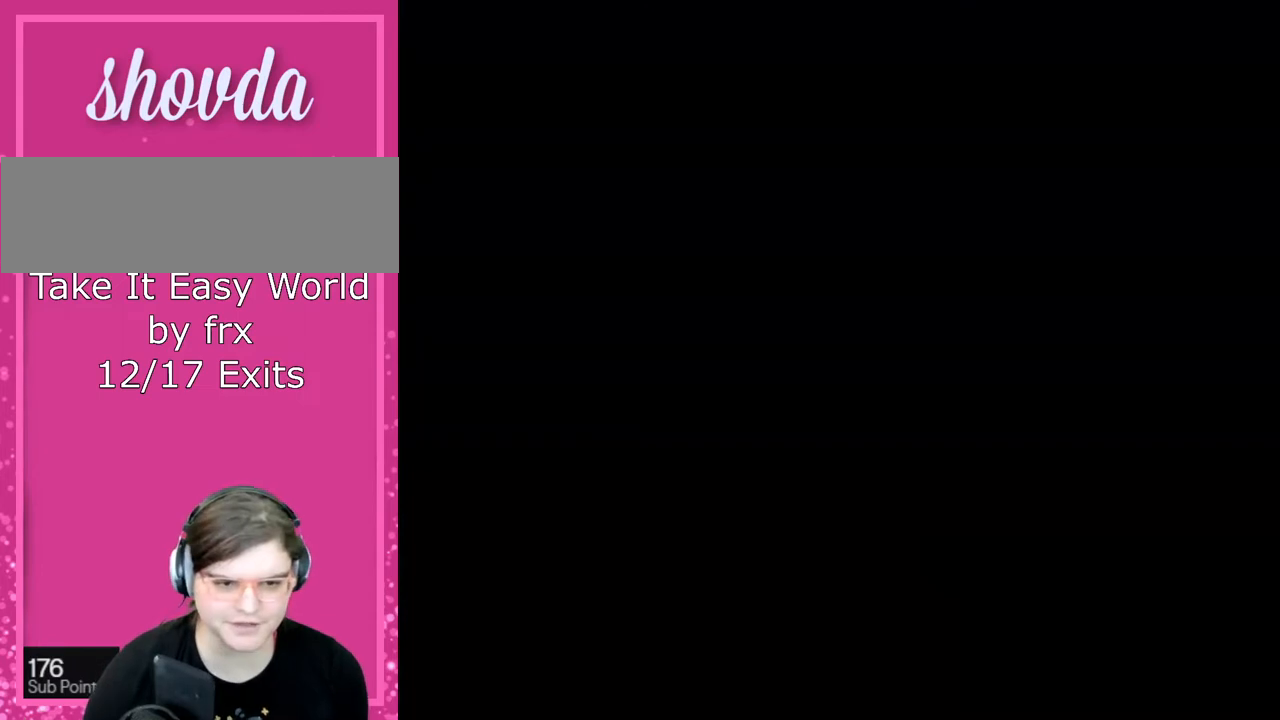
{"buttons": ["Y"], "events": [[33, "B", "up"], [33, "Y", "down"], [100, "X", "down"], [133, "Y", "up"], [167, "X", "up"], [400, "Y", "down"]]}
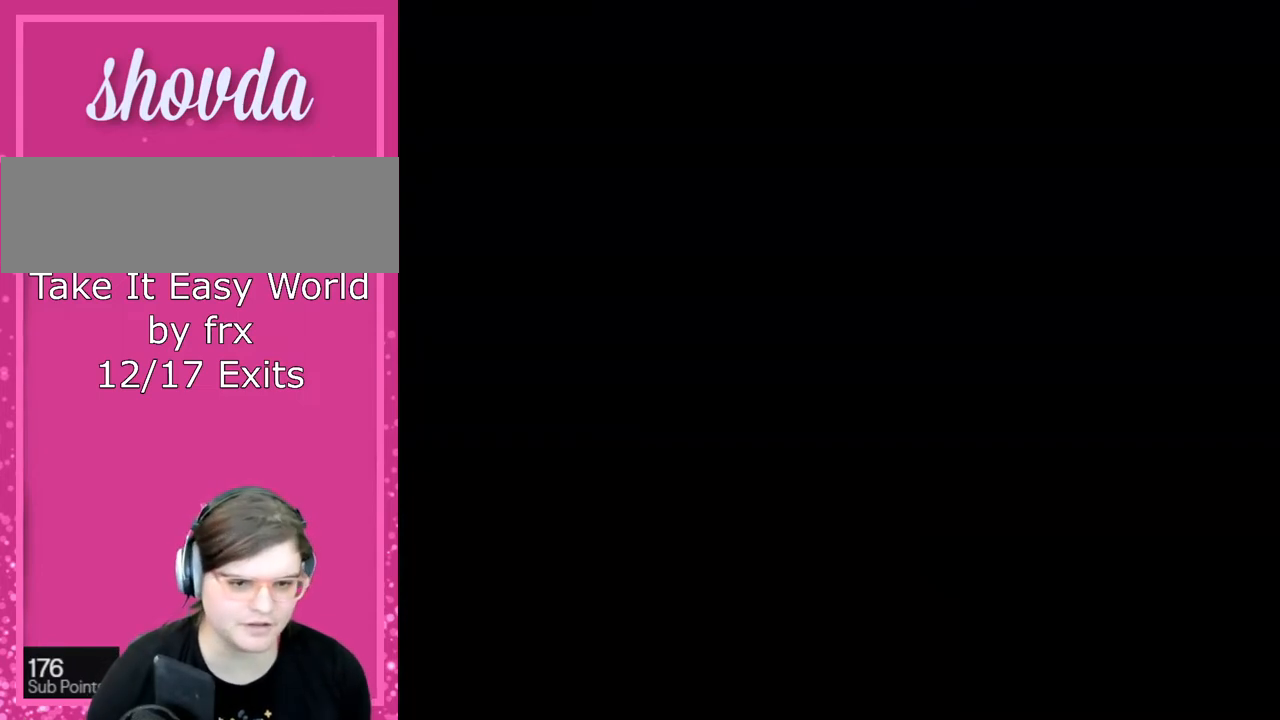
{"buttons": ["Y"], "events": [[34, "B", "down"], [234, "B", "up"]]}
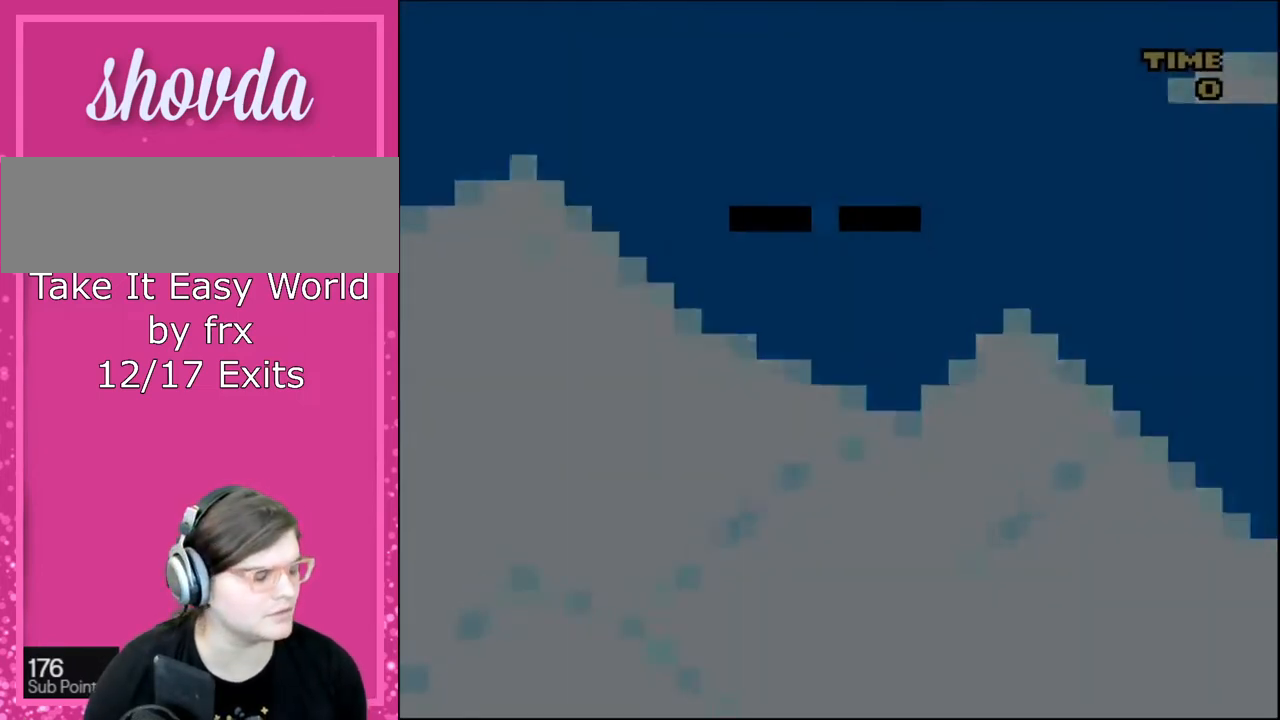
{"buttons": ["Y", "DPAD_RIGHT"], "events": [[367, "DPAD_RIGHT", "down"]]}
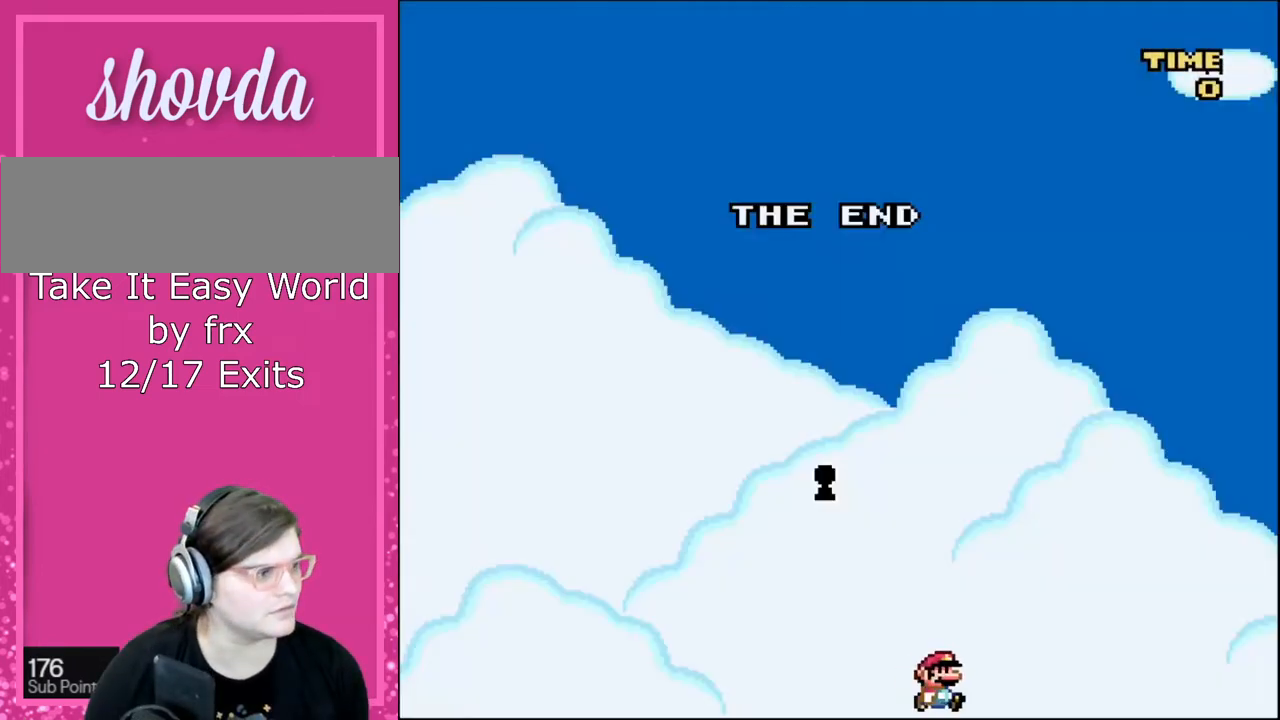
{"buttons": ["Y", "DPAD_LEFT"], "events": [[200, "DPAD_RIGHT", "up"], [234, "DPAD_LEFT", "down"]]}
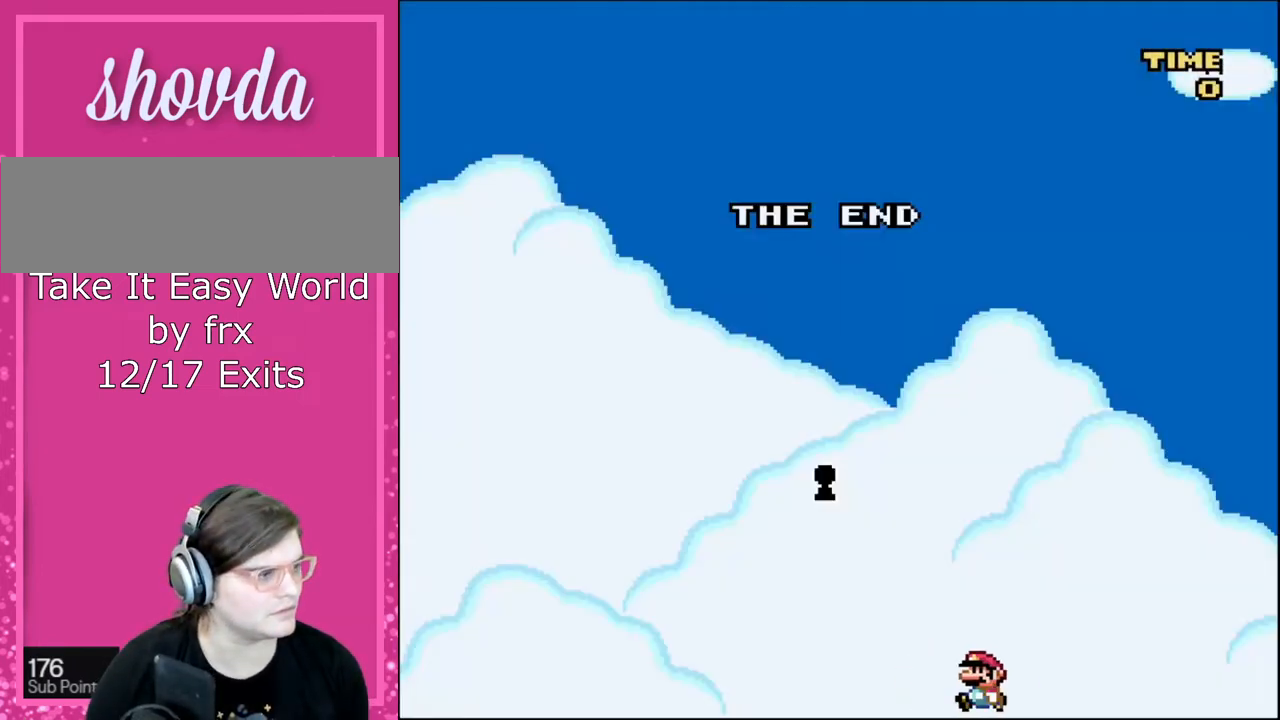
{"buttons": ["Y", "DPAD_LEFT"], "events": []}